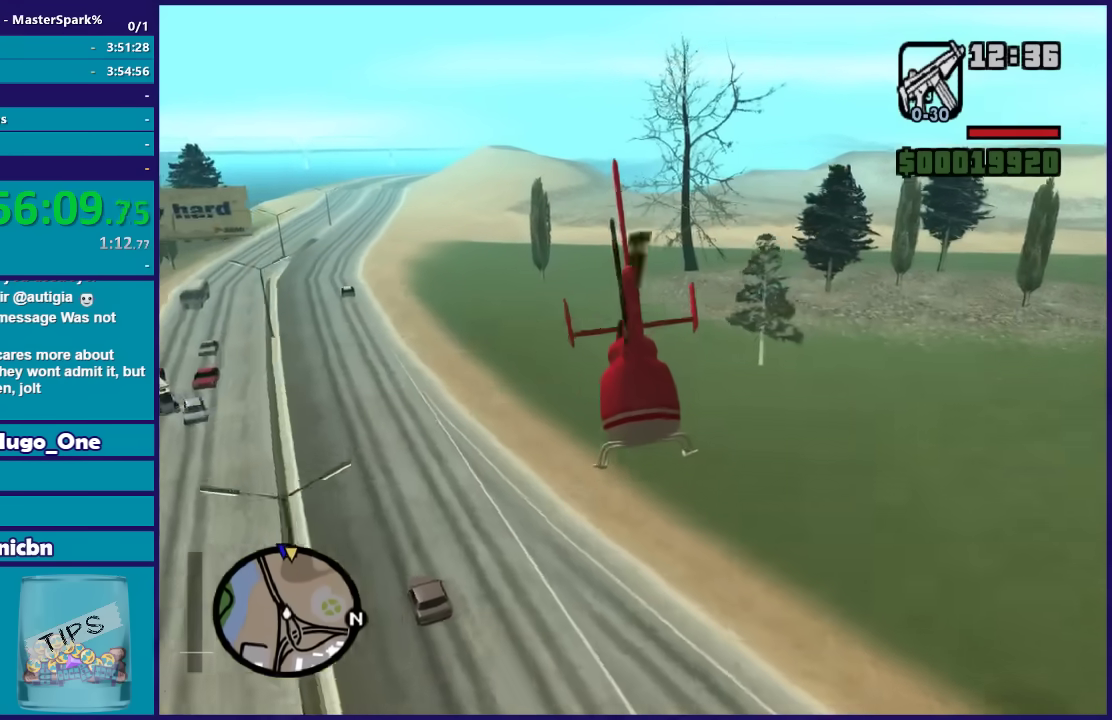
Gameplay with a controller (Xbox layout); each line is a JSON object with the inputs held at the frame after it. "button_events" lists button changes between this image and that frame as [ms after this image, input, new state], when the widget could be followed in between (sticks are given only as held states).
{"buttons": ["R2"], "left_stick": "center", "right_stick": "center", "button_events": []}
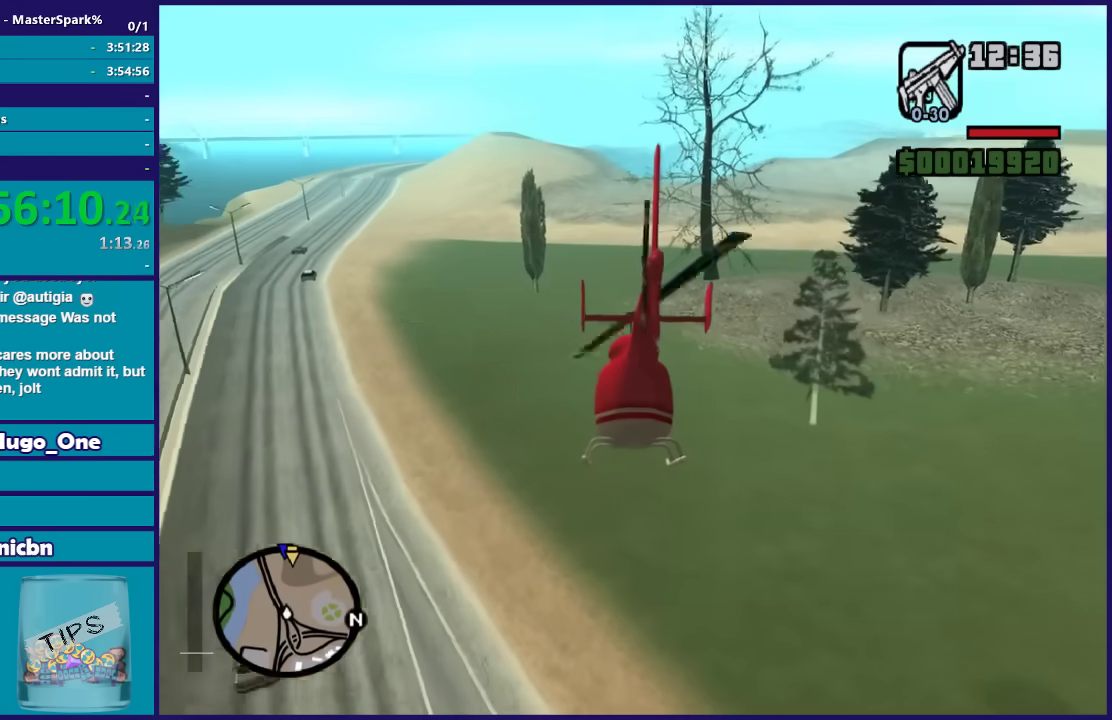
{"buttons": ["R2"], "left_stick": "up-right", "right_stick": "center", "button_events": []}
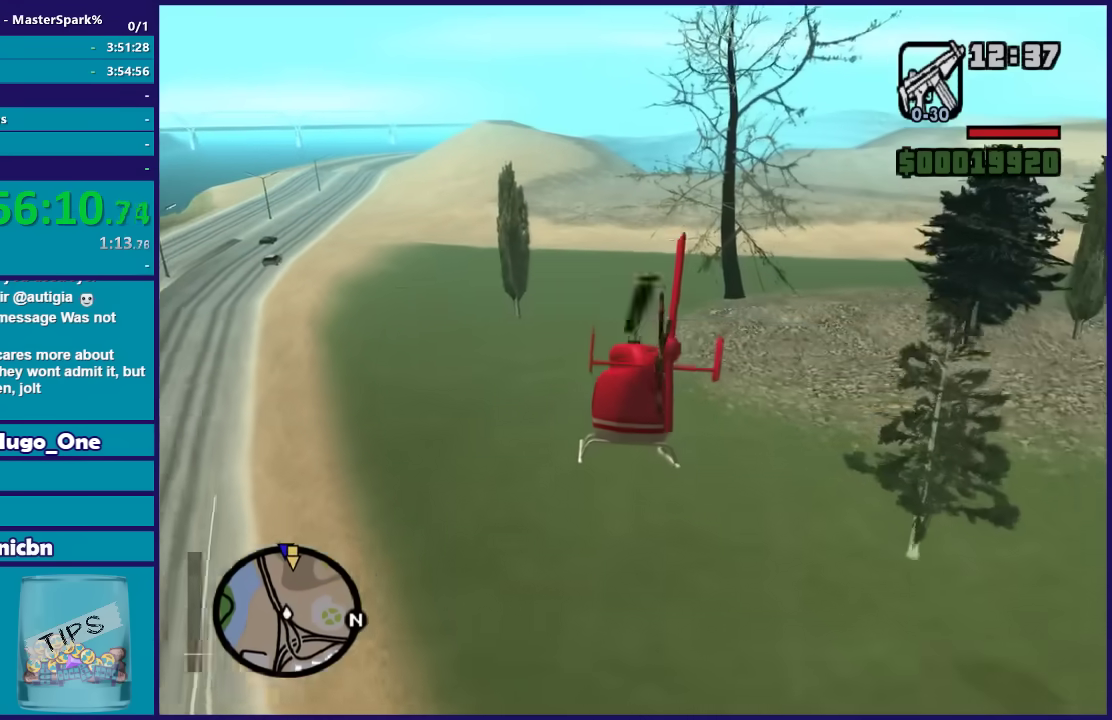
{"buttons": ["R2"], "left_stick": "up-left", "right_stick": "center", "button_events": []}
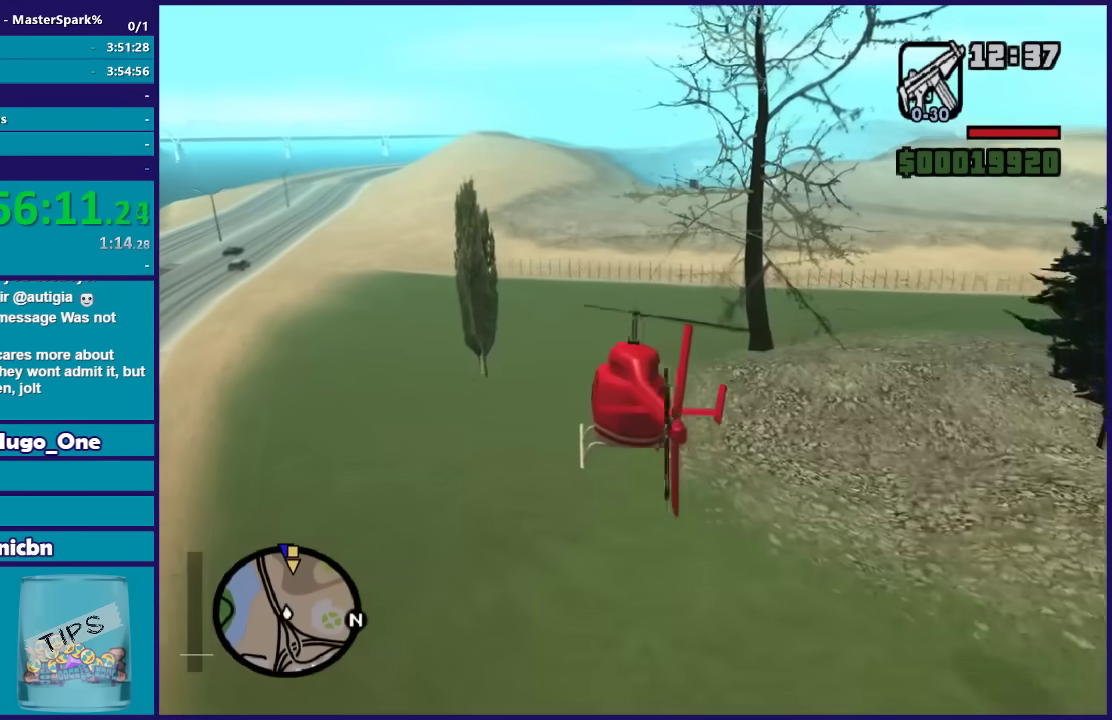
{"buttons": ["R2"], "left_stick": "up", "right_stick": "center", "button_events": []}
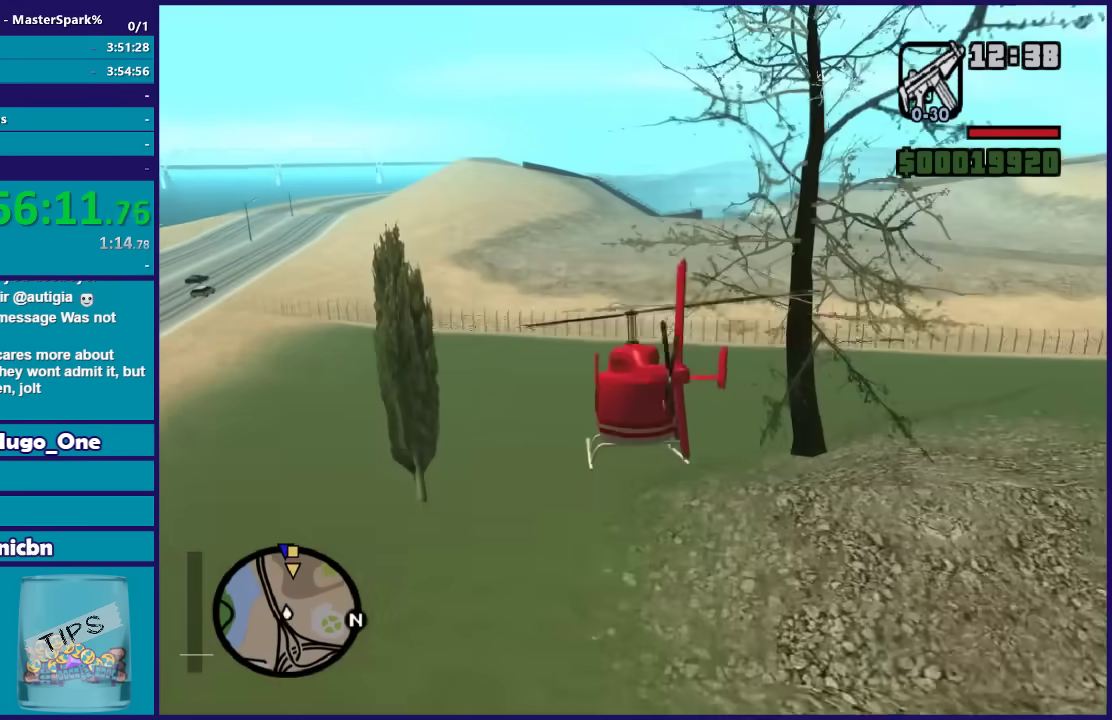
{"buttons": ["R2"], "left_stick": "up-right", "right_stick": "center", "button_events": [[67, "R1", "down"], [267, "R1", "up"]]}
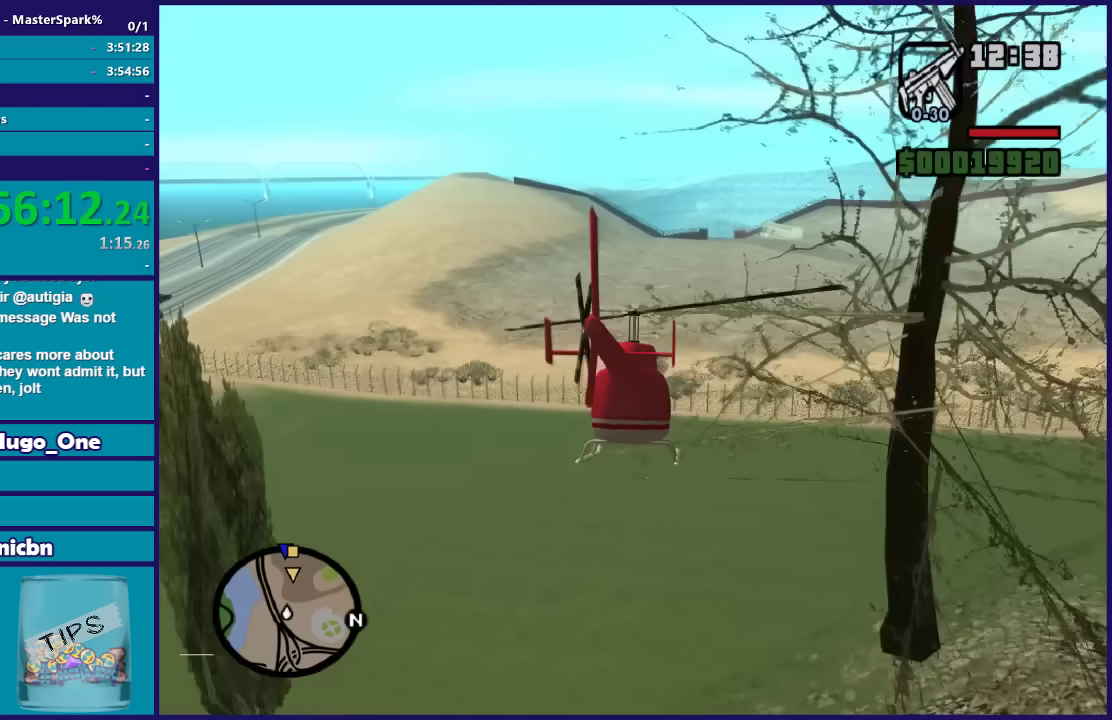
{"buttons": ["R2"], "left_stick": "up", "right_stick": "center", "button_events": [[233, "R1", "down"], [400, "R1", "up"]]}
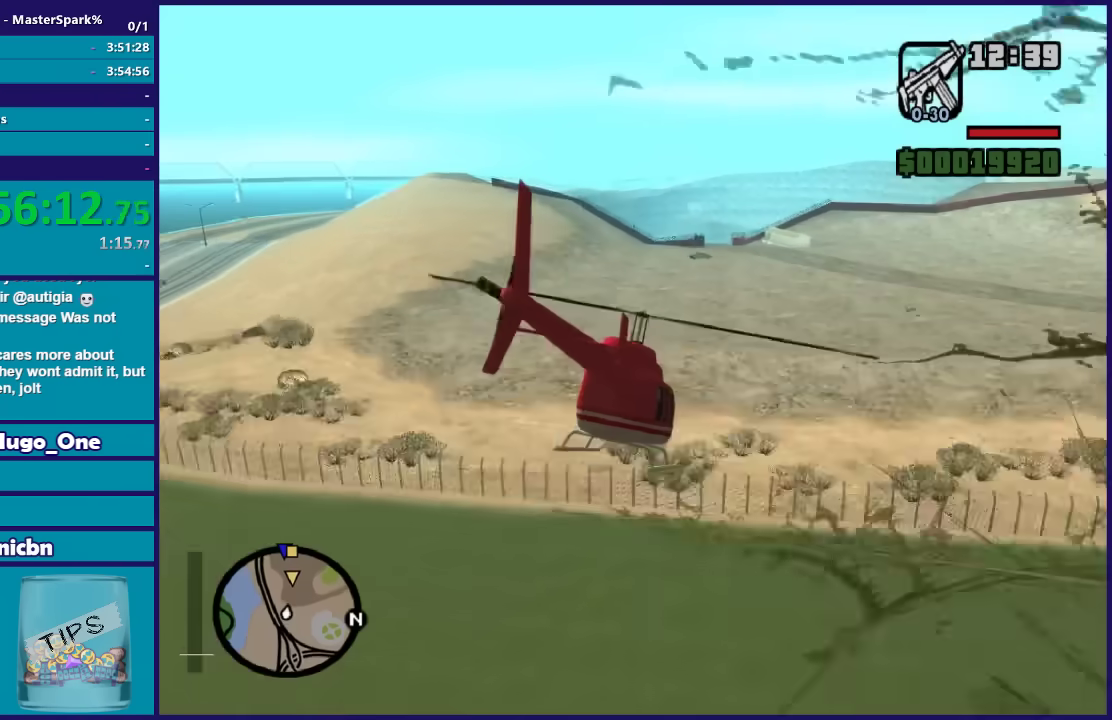
{"buttons": ["R2"], "left_stick": "up-left", "right_stick": "center", "button_events": []}
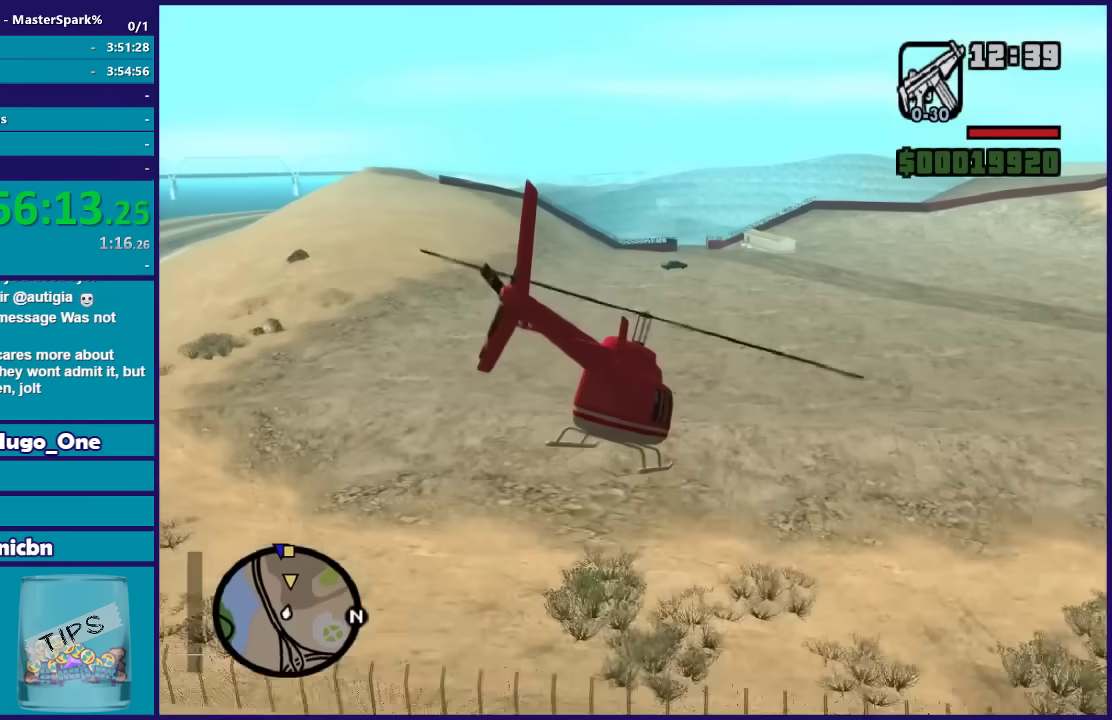
{"buttons": ["R2"], "left_stick": "up", "right_stick": "center", "button_events": []}
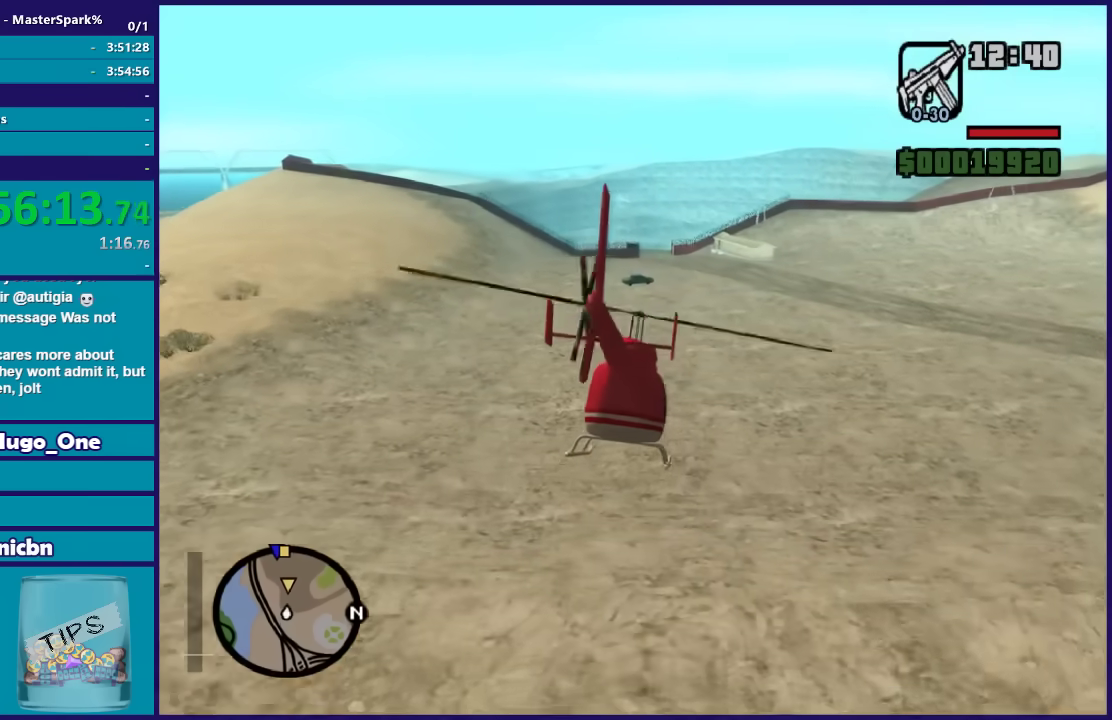
{"buttons": ["R2"], "left_stick": "up", "right_stick": "center", "button_events": []}
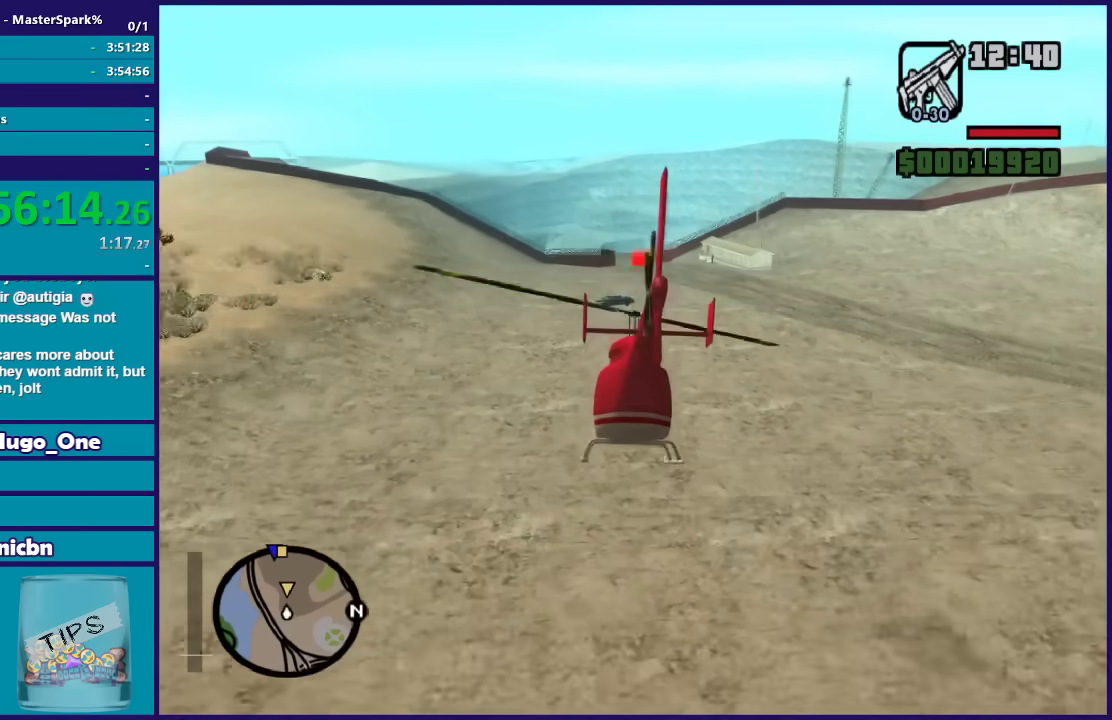
{"buttons": ["R2"], "left_stick": "up-right", "right_stick": "center", "button_events": []}
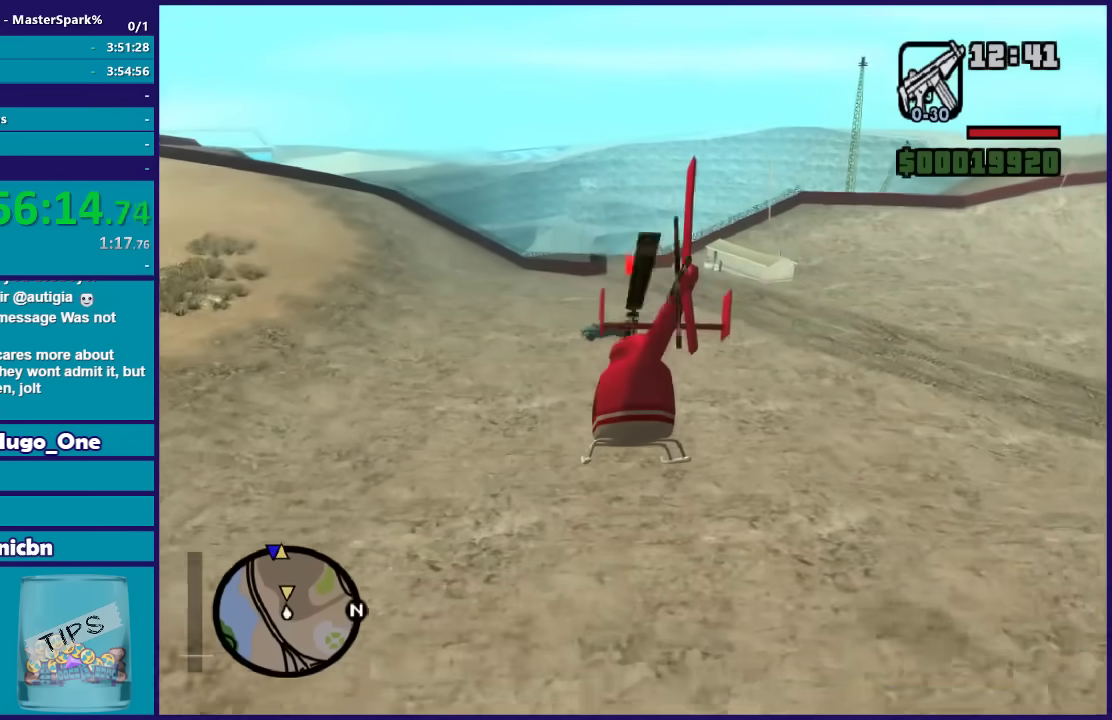
{"buttons": [], "left_stick": "up-right", "right_stick": "center", "button_events": [[100, "R2", "up"]]}
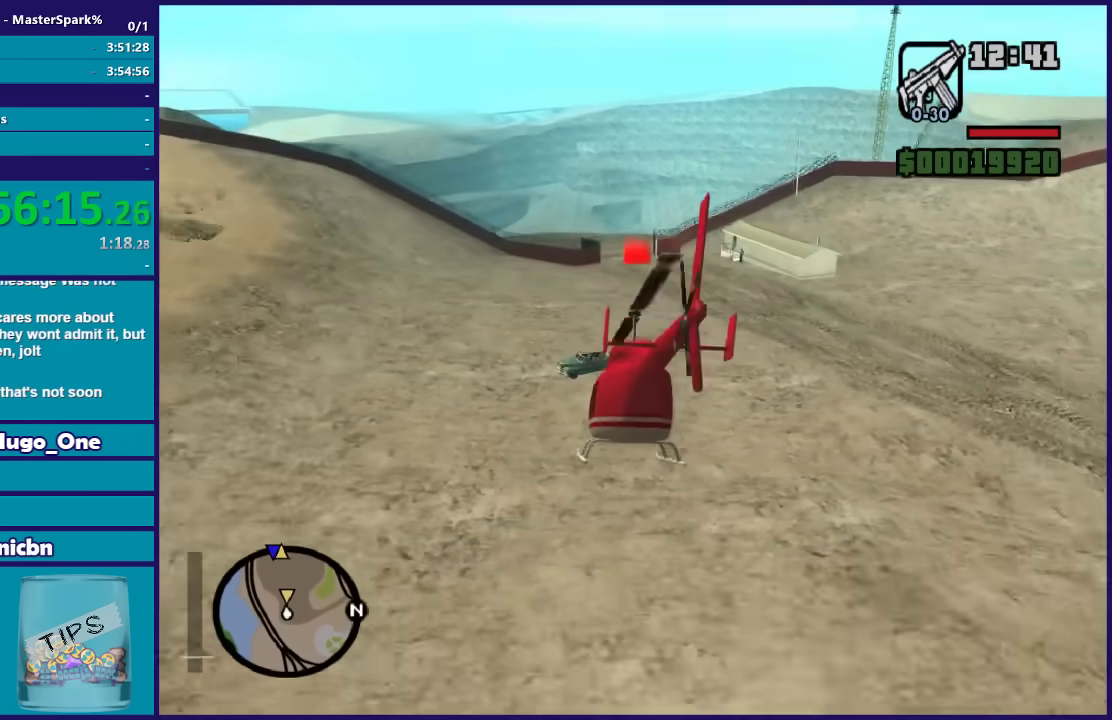
{"buttons": ["R2"], "left_stick": "center", "right_stick": "center", "button_events": [[400, "R2", "down"]]}
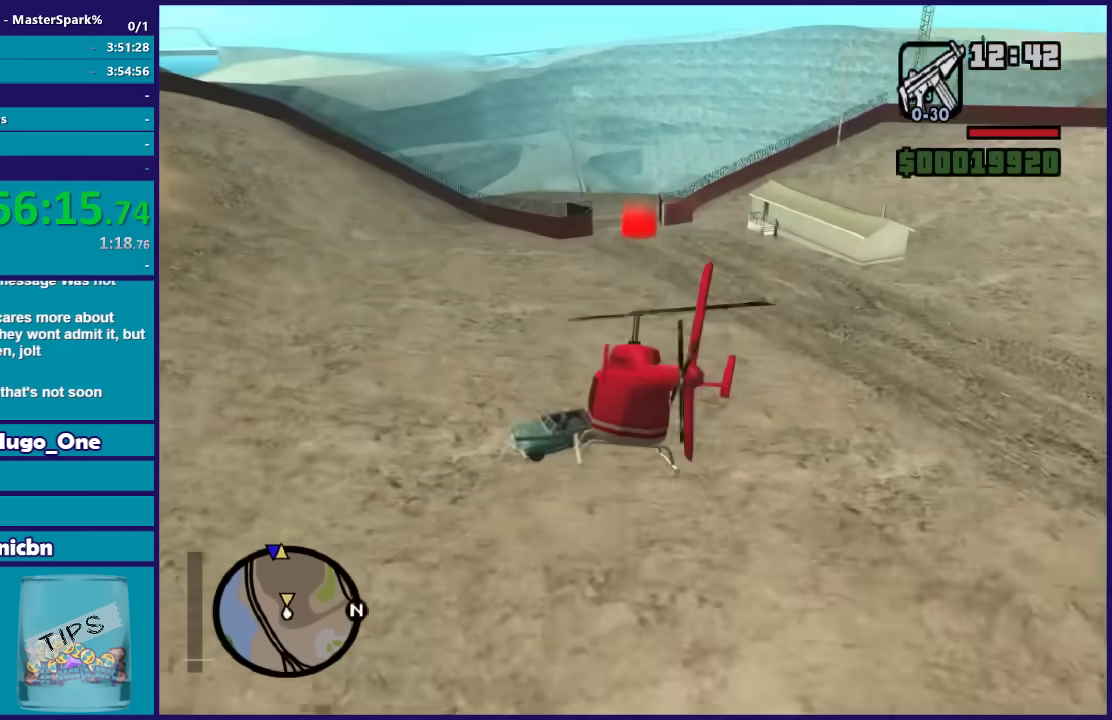
{"buttons": ["L2"], "left_stick": "up", "right_stick": "center", "button_events": [[134, "R2", "up"], [434, "L2", "down"]]}
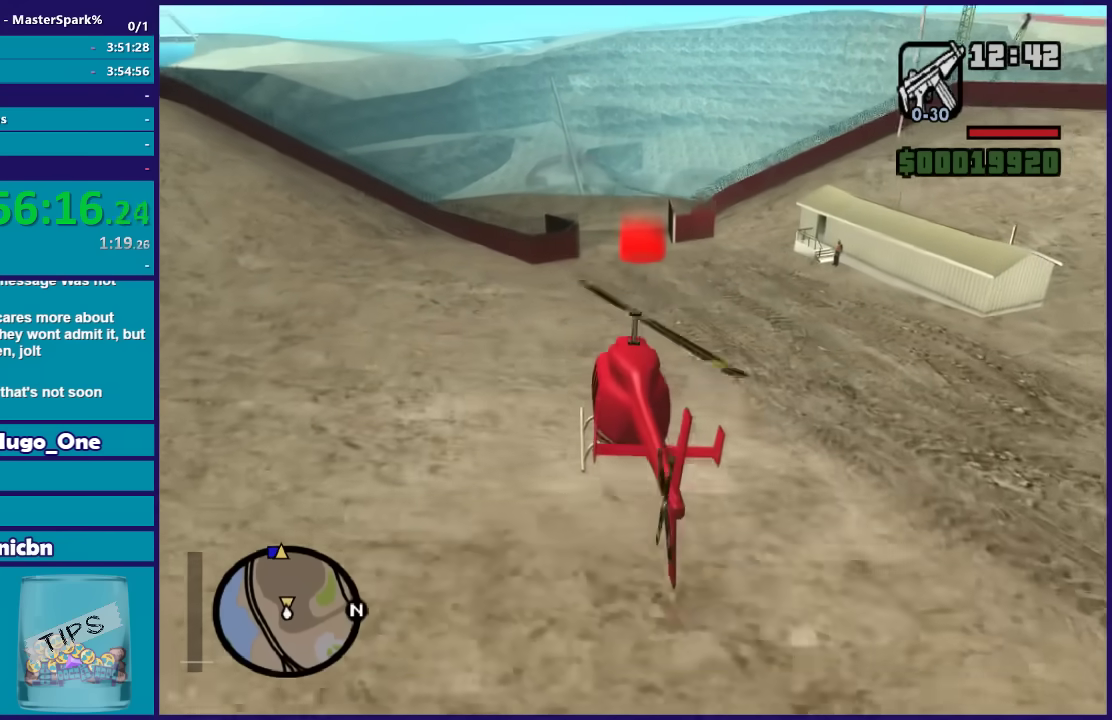
{"buttons": ["L2"], "left_stick": "up", "right_stick": "center", "button_events": [[66, "L2", "up"], [200, "L2", "down"]]}
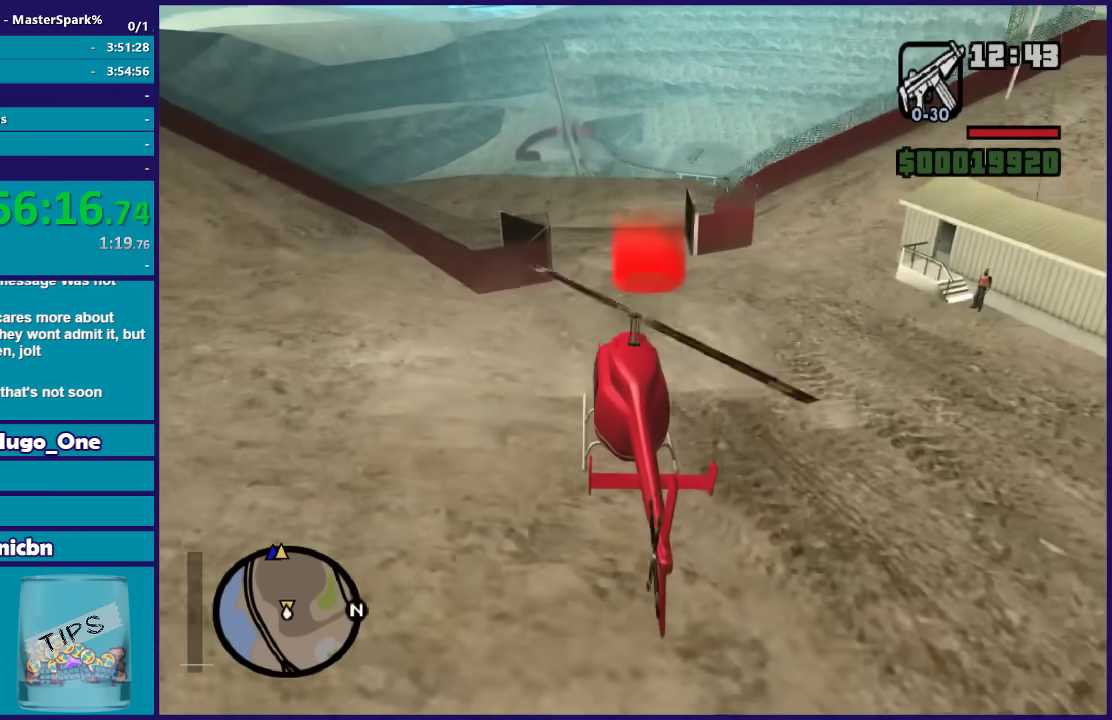
{"buttons": ["A", "L2"], "left_stick": "up", "right_stick": "center", "button_events": [[467, "A", "down"]]}
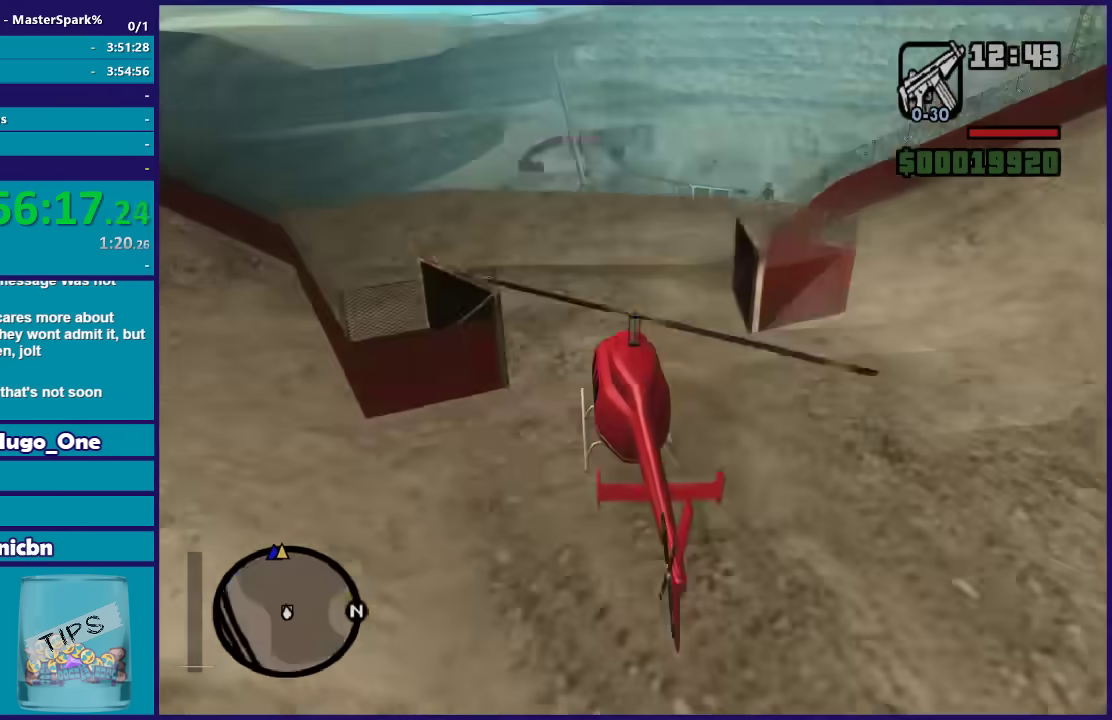
{"buttons": [], "left_stick": "center", "right_stick": "center", "button_events": [[100, "A", "up"], [133, "L2", "up"], [167, "A", "down"], [267, "A", "up"], [333, "A", "down"], [467, "A", "up"]]}
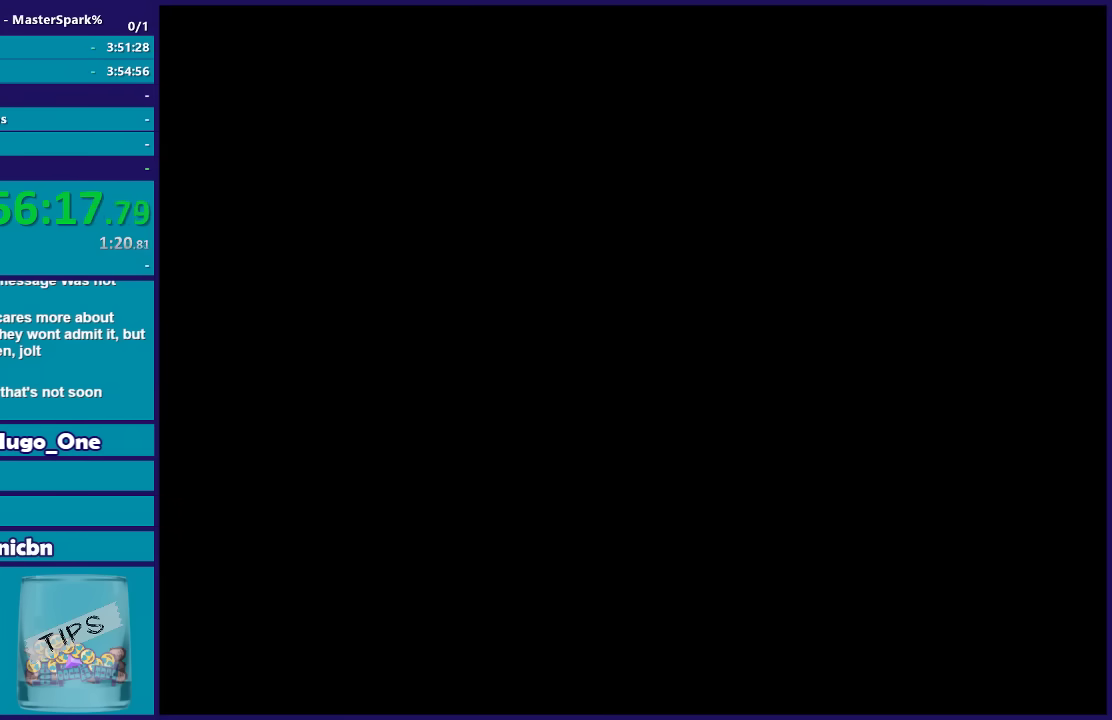
{"buttons": ["A"], "left_stick": "center", "right_stick": "center", "button_events": [[67, "A", "down"], [167, "A", "up"], [267, "A", "down"], [367, "A", "up"], [467, "A", "down"]]}
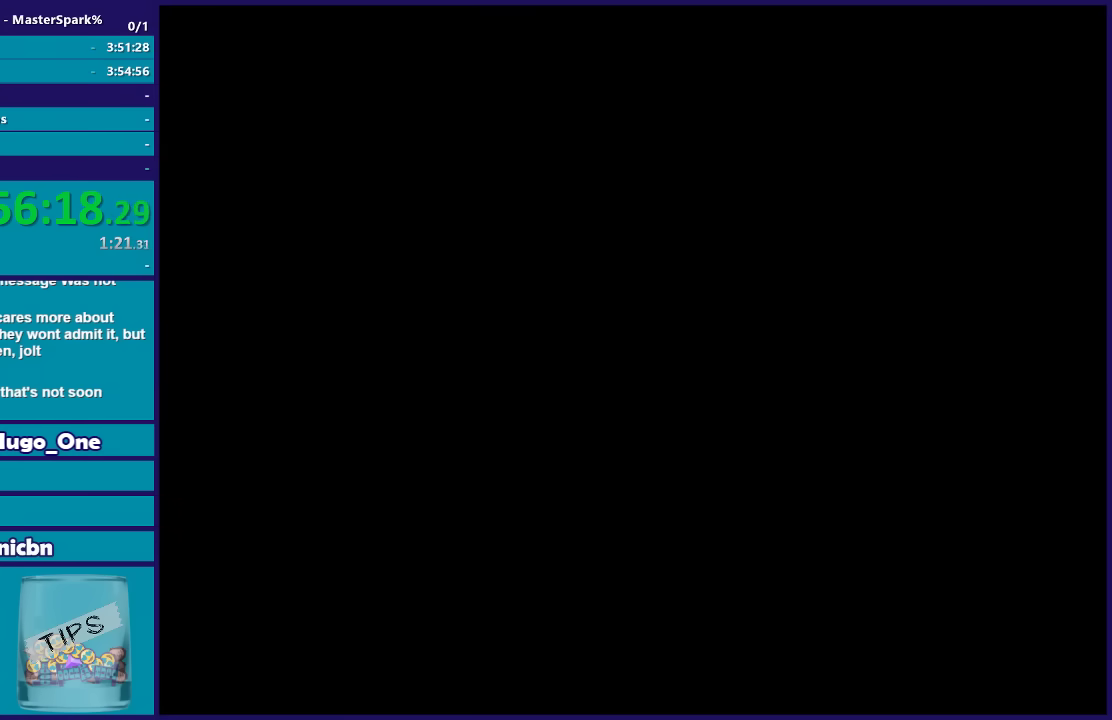
{"buttons": [], "left_stick": "center", "right_stick": "center", "button_events": [[66, "A", "up"], [166, "A", "down"], [433, "A", "up"]]}
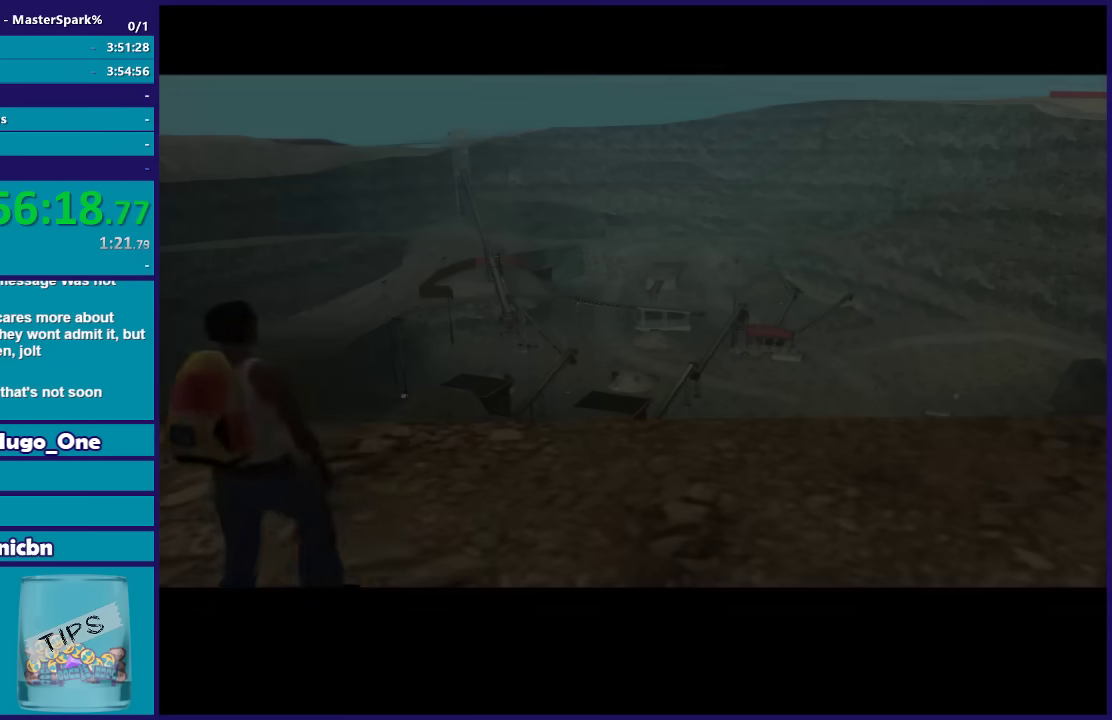
{"buttons": [], "left_stick": "up-right", "right_stick": "center", "button_events": [[34, "A", "down"], [100, "A", "up"], [200, "A", "down"], [300, "A", "up"], [434, "A", "down"], [501, "A", "up"]]}
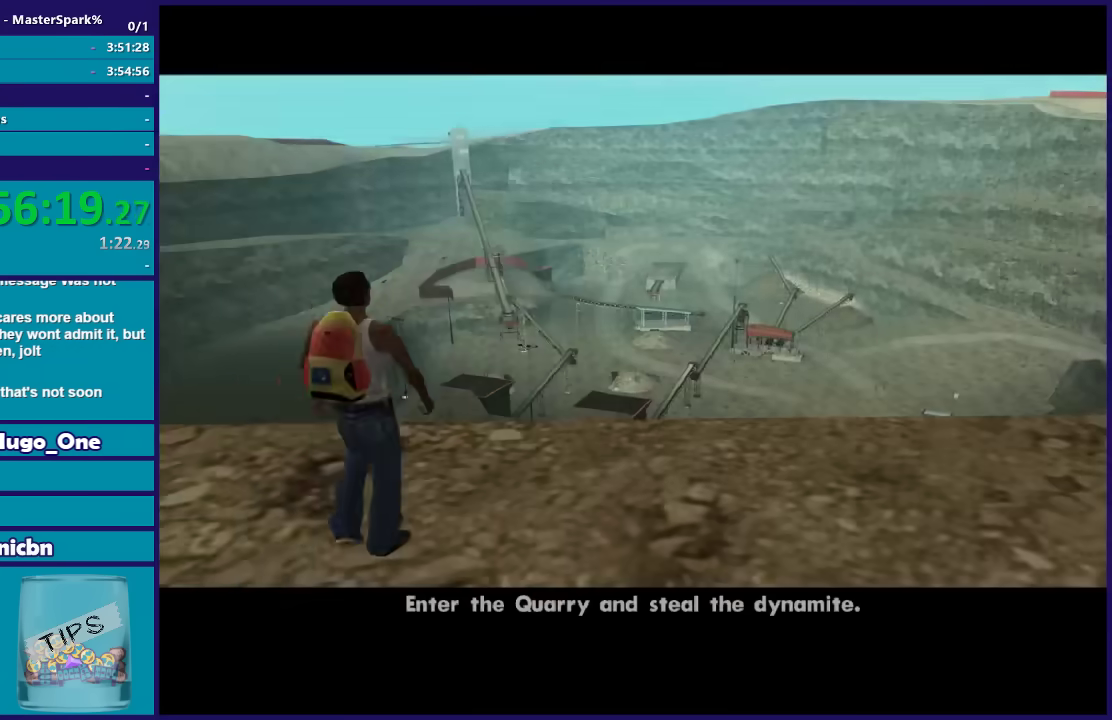
{"buttons": ["A"], "left_stick": "up-right", "right_stick": "center", "button_events": [[100, "A", "down"], [200, "A", "up"], [300, "A", "down"], [400, "A", "up"], [500, "A", "down"]]}
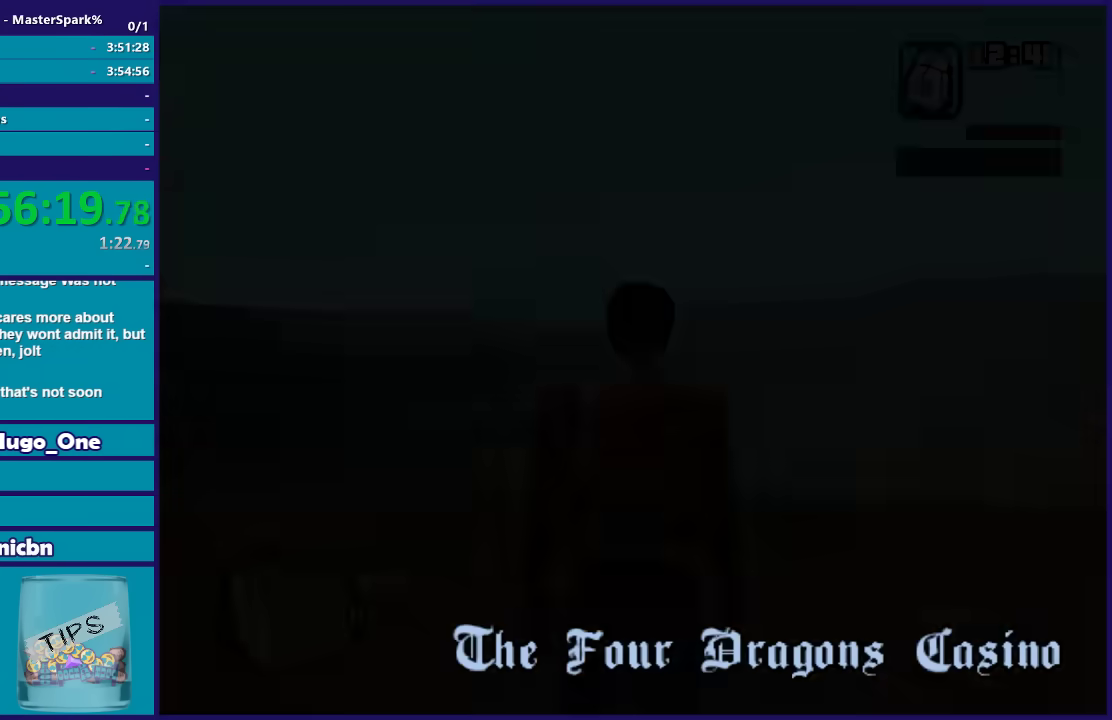
{"buttons": [], "left_stick": "right", "right_stick": "right", "button_events": [[100, "A", "up"]]}
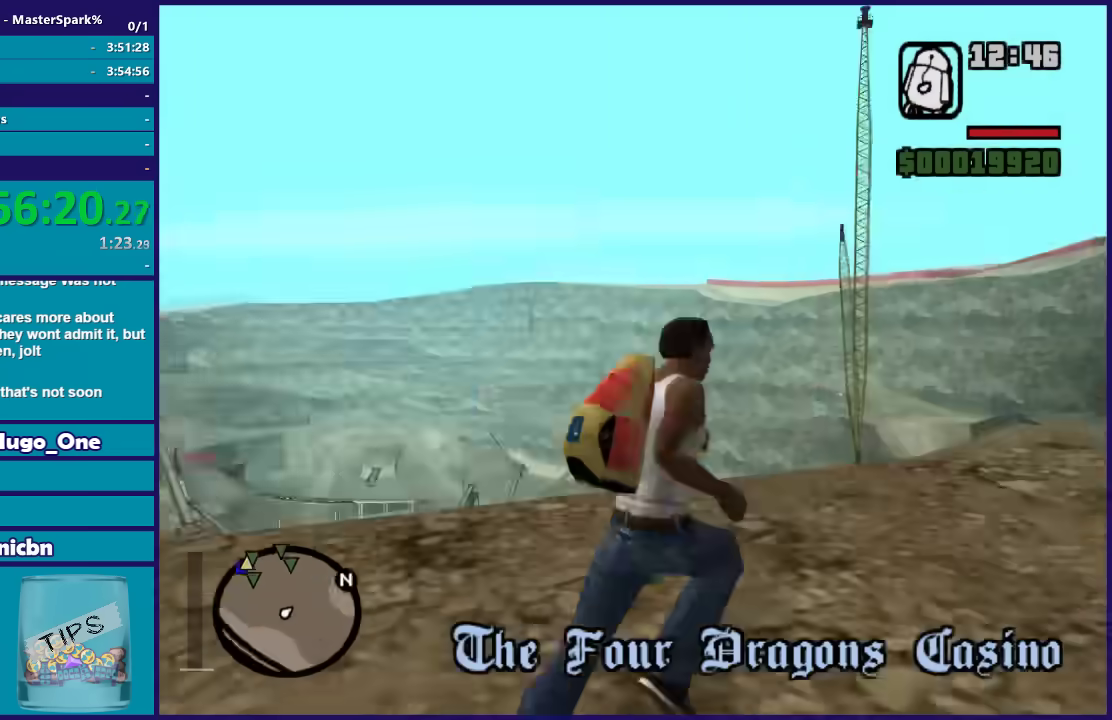
{"buttons": ["Y"], "left_stick": "up-right", "right_stick": "center", "button_events": [[267, "A", "down"], [367, "A", "up"], [500, "Y", "down"]]}
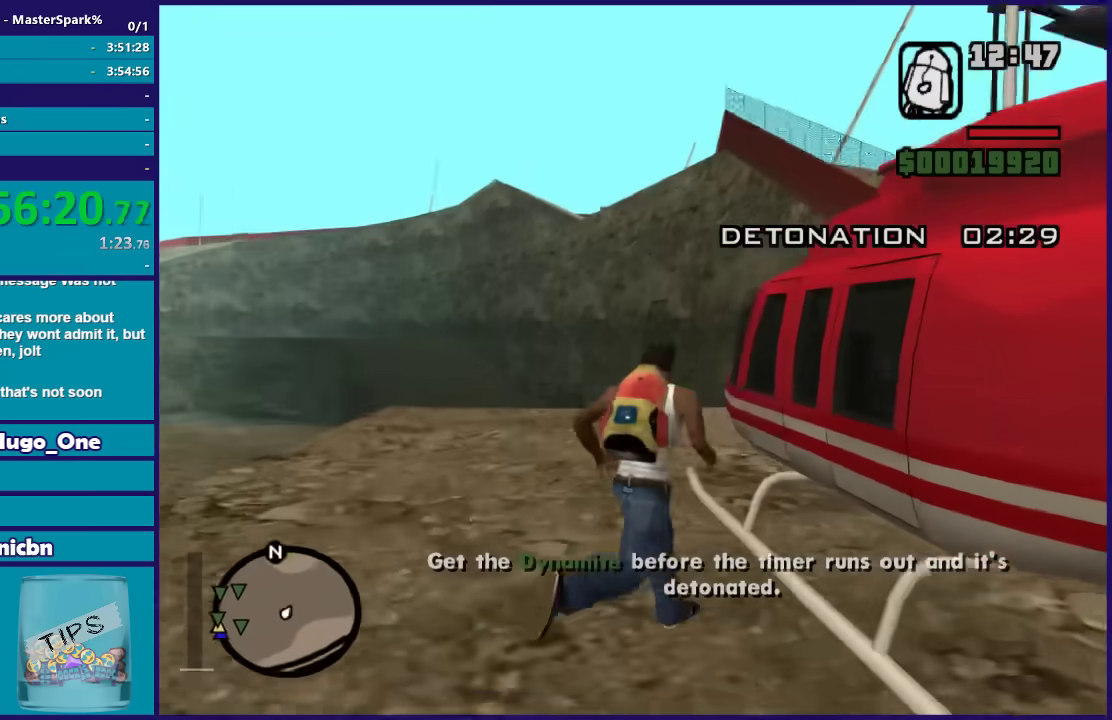
{"buttons": [], "left_stick": "center", "right_stick": "center", "button_events": [[134, "Y", "up"], [200, "Y", "down"], [300, "Y", "up"], [401, "Y", "down"], [501, "Y", "up"]]}
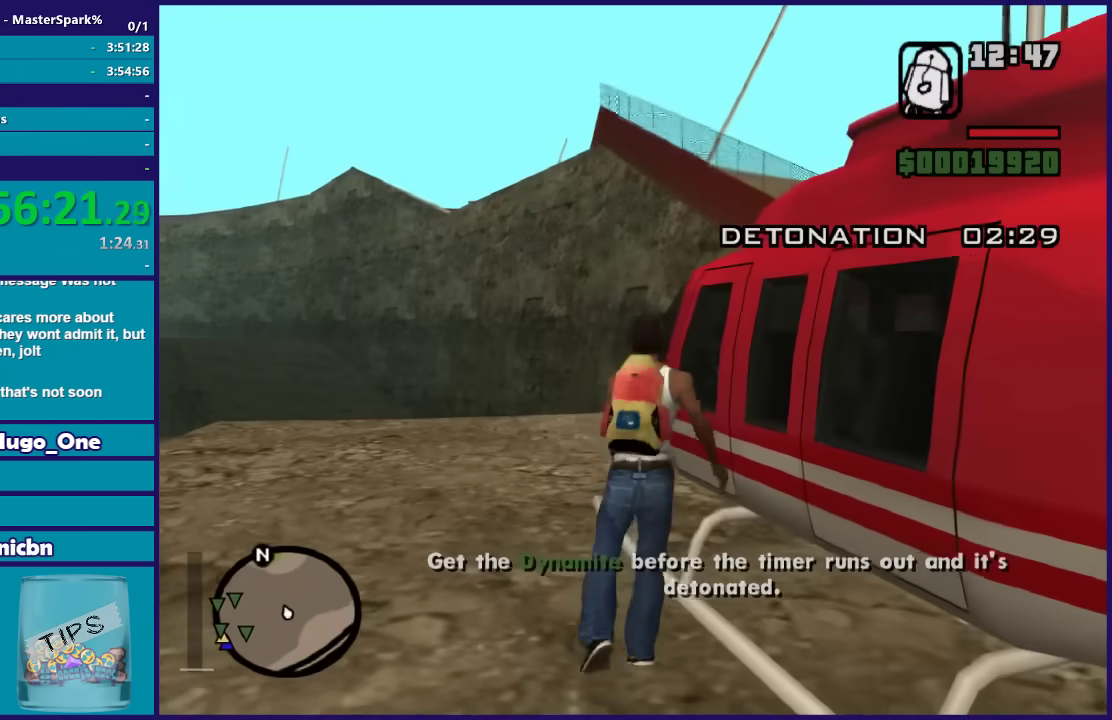
{"buttons": ["Y"], "left_stick": "center", "right_stick": "center", "button_events": [[100, "Y", "down"], [167, "Y", "up"], [267, "Y", "down"], [400, "Y", "up"], [467, "Y", "down"]]}
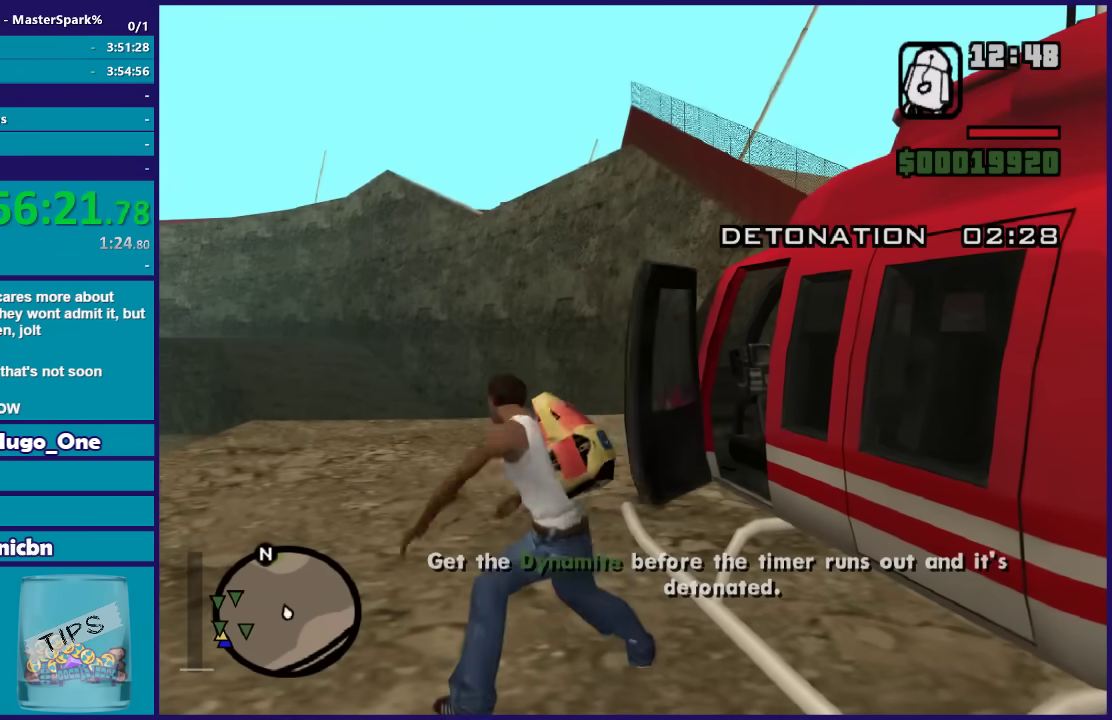
{"buttons": [], "left_stick": "center", "right_stick": "center", "button_events": [[67, "Y", "up"]]}
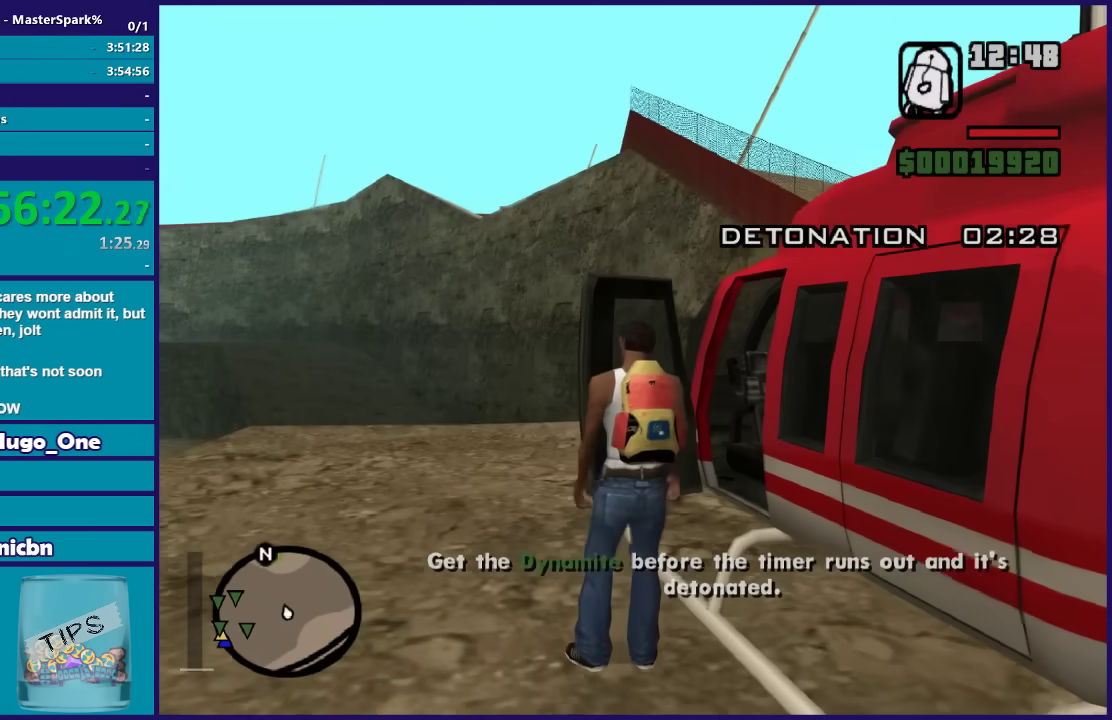
{"buttons": ["R2"], "left_stick": "center", "right_stick": "down-left", "button_events": [[333, "R2", "down"]]}
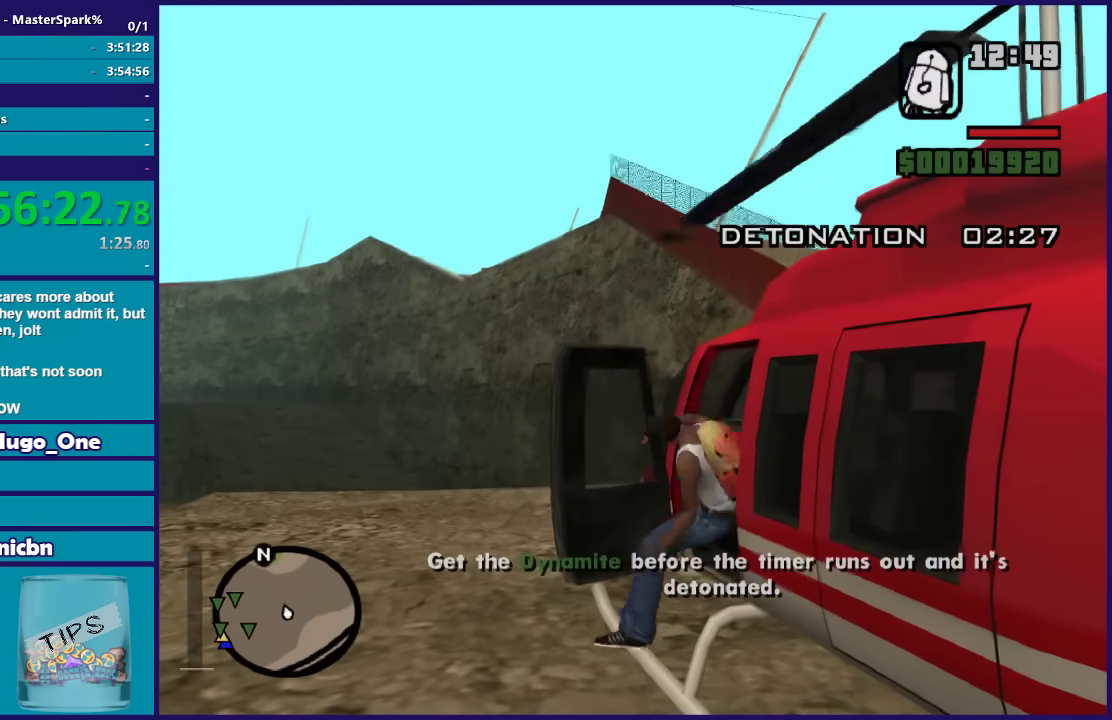
{"buttons": ["R2"], "left_stick": "center", "right_stick": "down-left", "button_events": []}